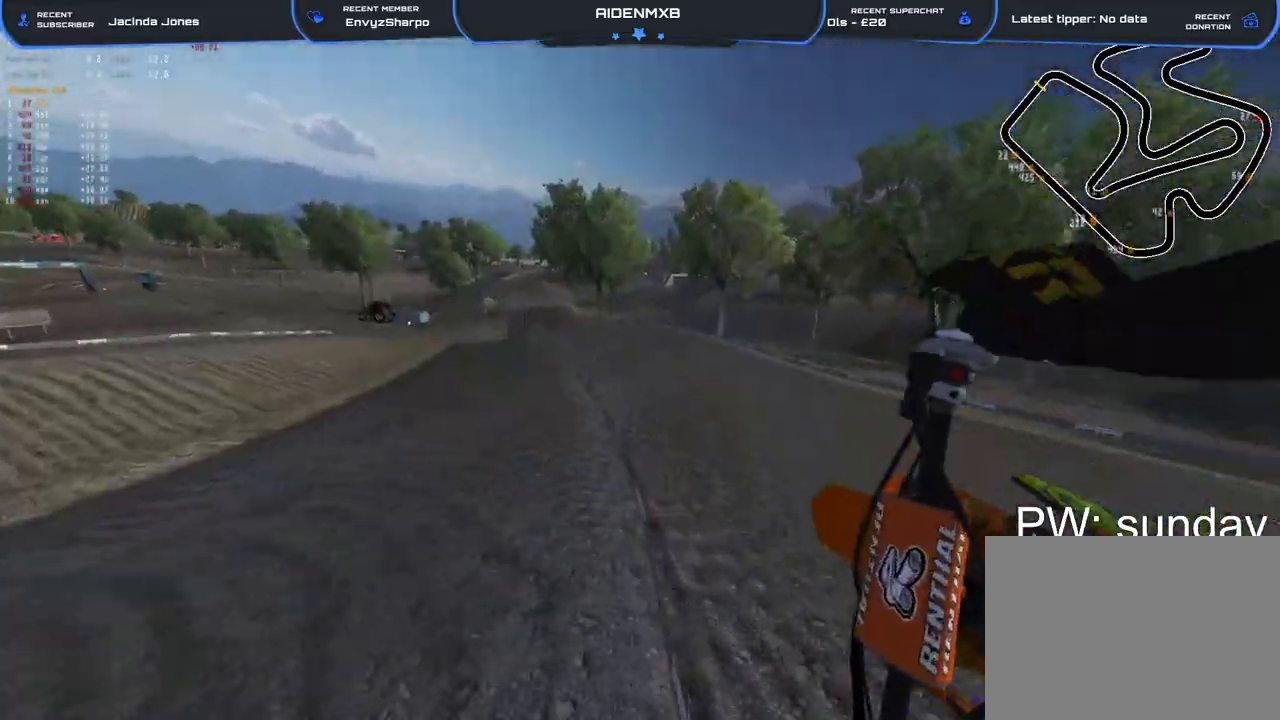
Gameplay with a controller (PlayStation layout); each line is a JSON object with the inputs held at the frame after it. "events" lists button and stick changes between this image and that frame as [ms after this image, input, new state], when the widget could be followed in between. Not read: TOUCHPAD.
{"buttons": ["R2"], "left_stick": "right", "right_stick": "right", "events": [[50, "right_stick", "right"], [67, "left_stick", "center"], [400, "left_stick", "right"]]}
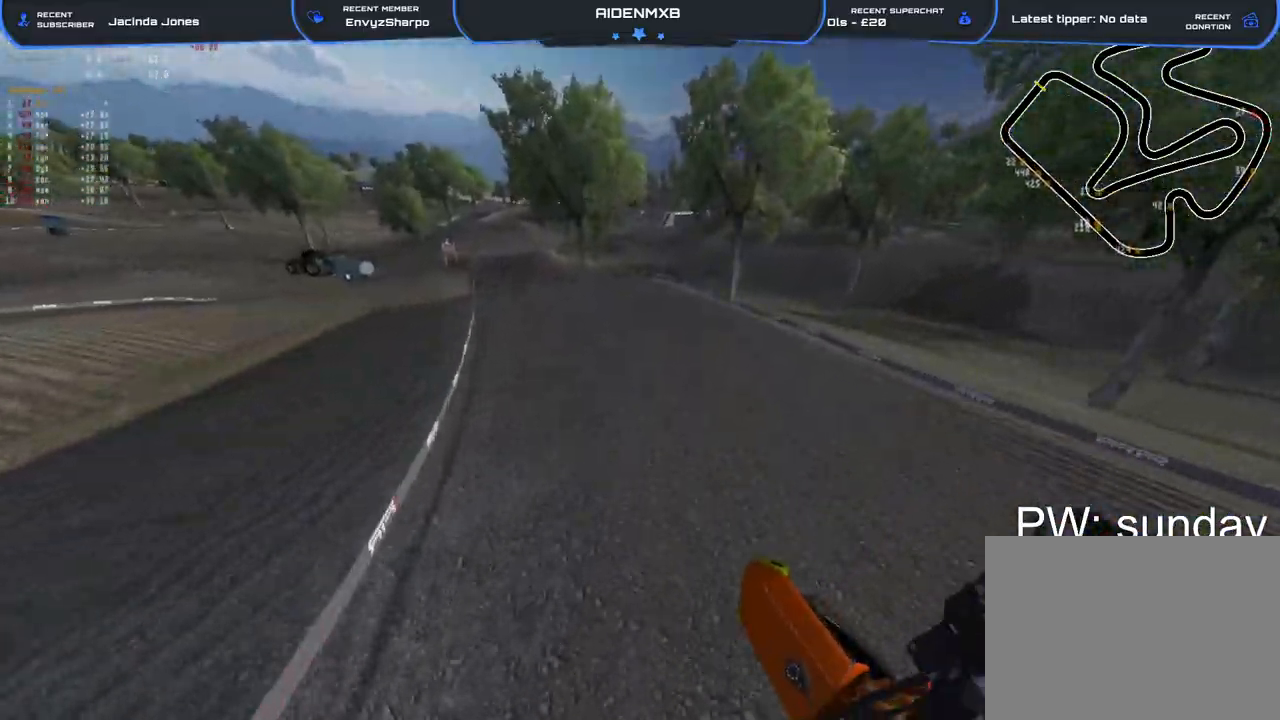
{"buttons": ["R1", "R2"], "left_stick": "left", "right_stick": "up-right", "events": [[267, "left_stick", "center"], [283, "right_stick", "center"], [383, "left_stick", "left"], [450, "R1", "down"], [467, "right_stick", "up-right"]]}
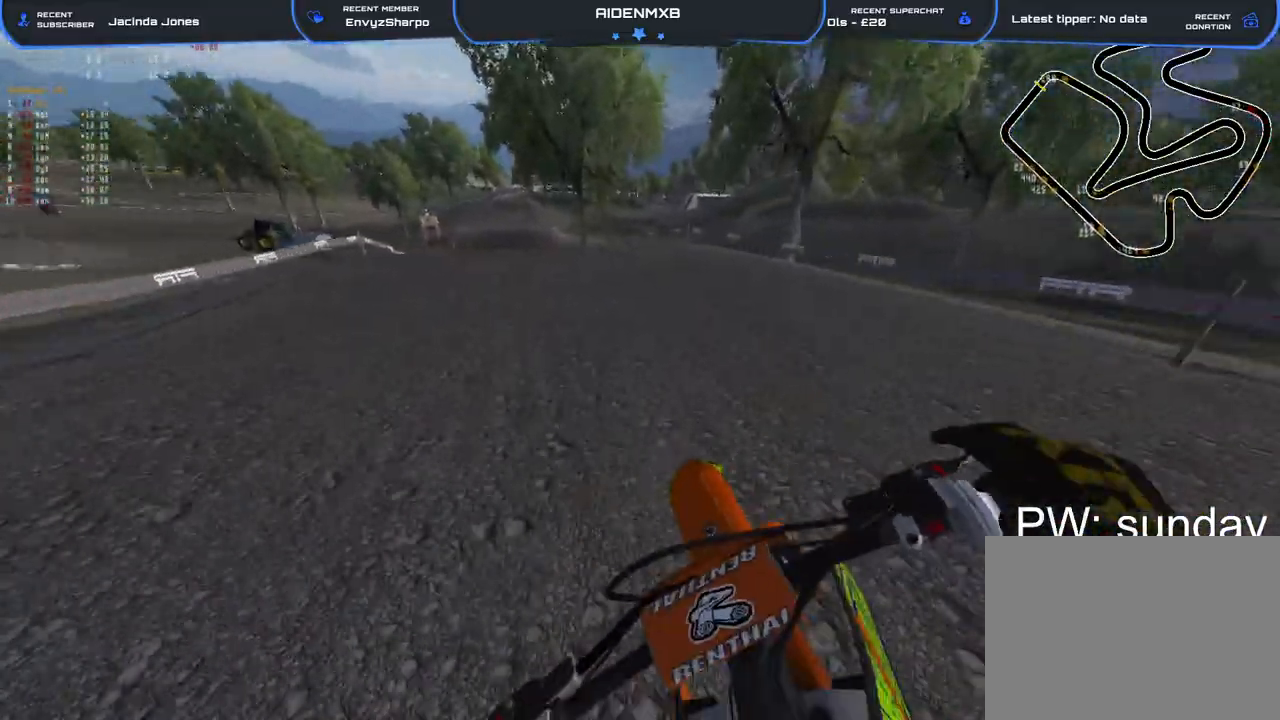
{"buttons": ["R1", "R2"], "left_stick": "left", "right_stick": "up-right", "events": []}
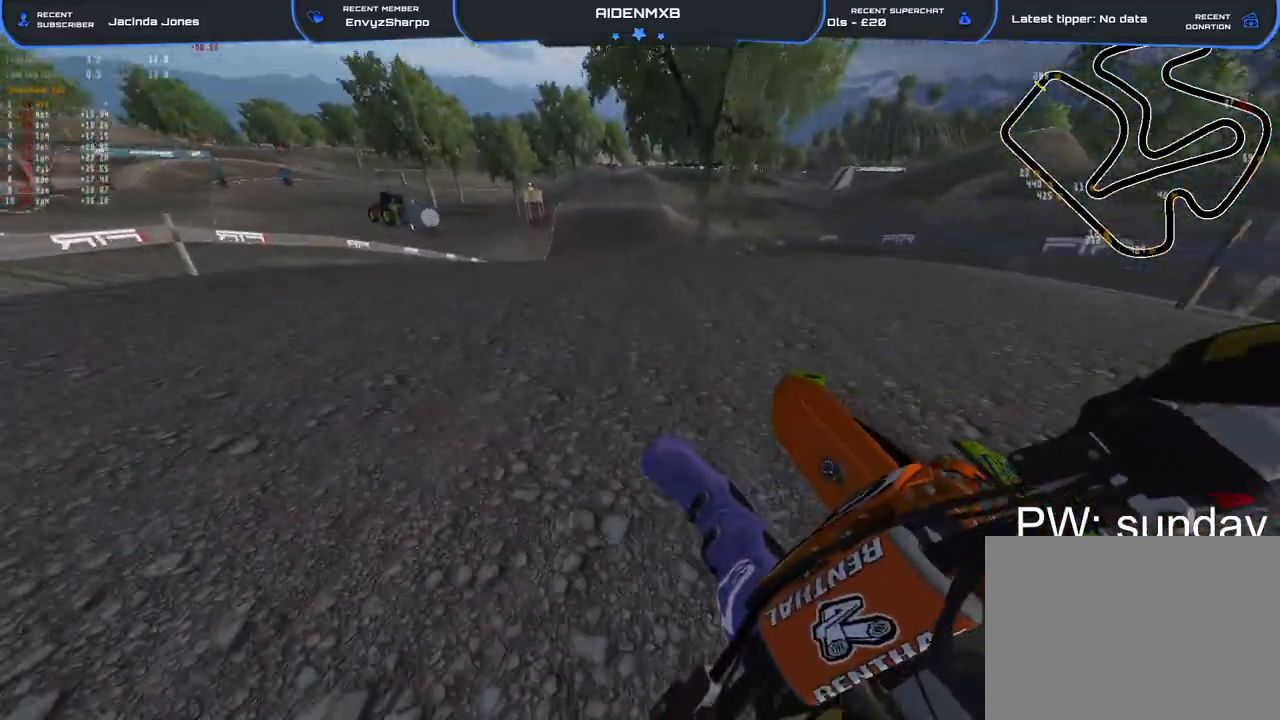
{"buttons": ["R2"], "left_stick": "right", "right_stick": "right", "events": [[183, "right_stick", "right"], [317, "left_stick", "center"], [383, "left_stick", "right"], [433, "R1", "up"]]}
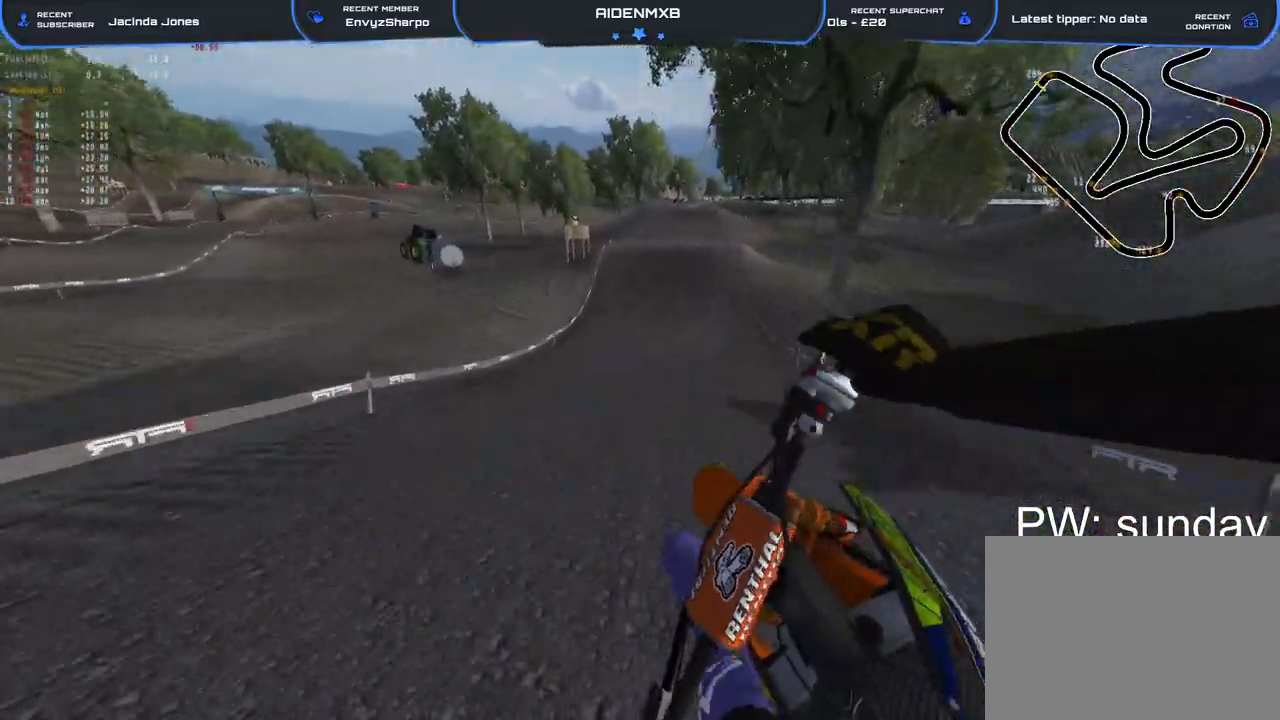
{"buttons": ["R2"], "left_stick": "right", "right_stick": "right", "events": [[50, "left_stick", "down-right"], [117, "R2", "up"], [333, "left_stick", "right"], [417, "R2", "down"]]}
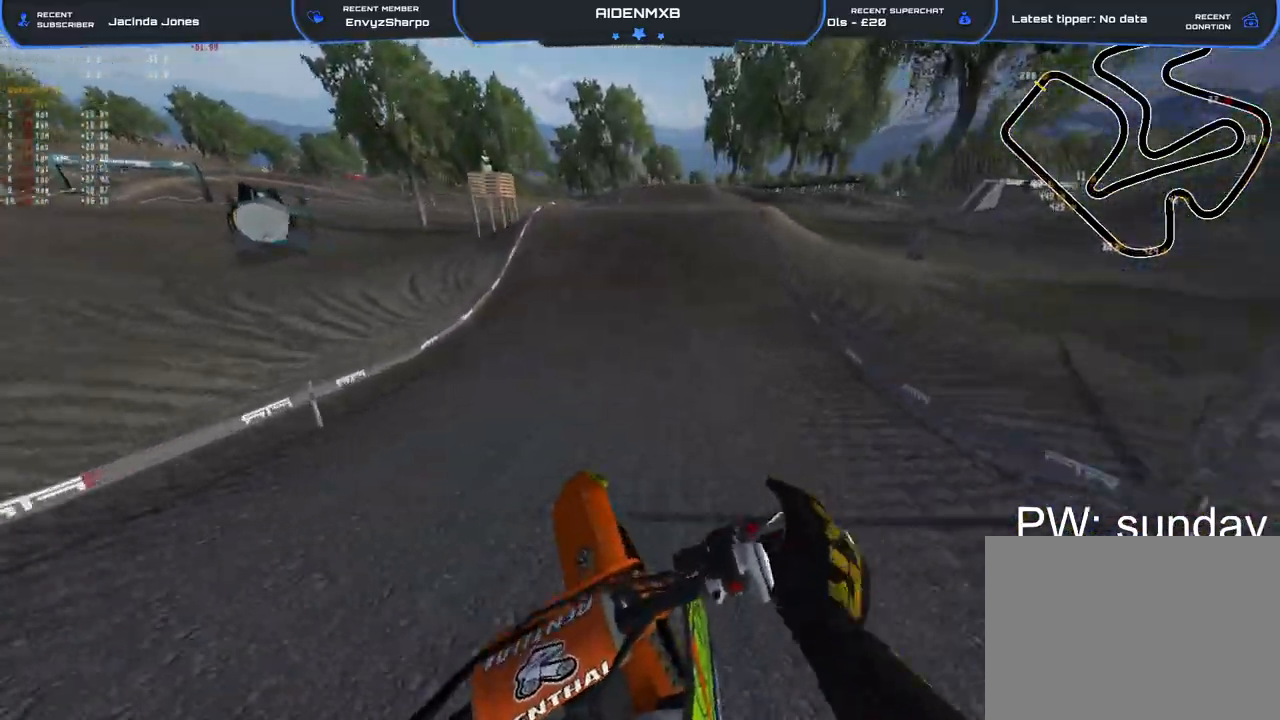
{"buttons": ["R2"], "left_stick": "center", "right_stick": "up-right", "events": [[17, "left_stick", "center"], [100, "R1", "down"], [117, "right_stick", "center"], [233, "right_stick", "down-right"], [283, "right_stick", "right"], [300, "R1", "up"], [450, "right_stick", "up-right"]]}
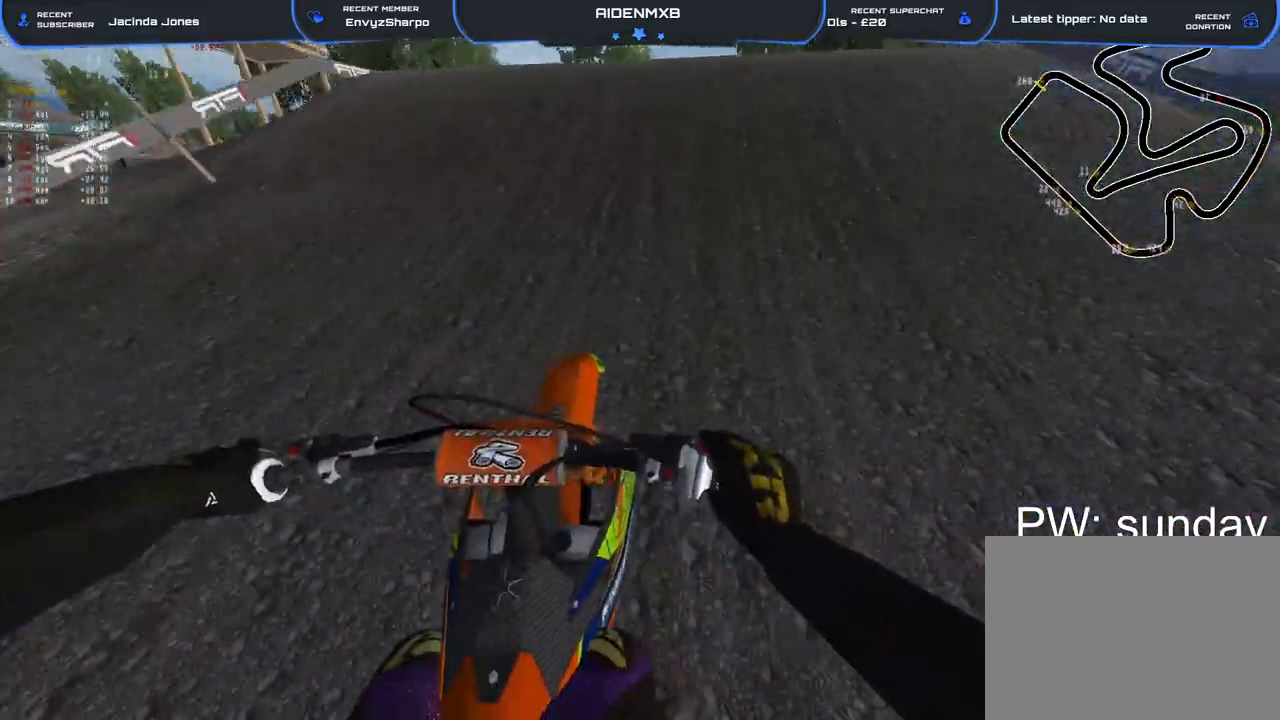
{"buttons": [], "left_stick": "up-left", "right_stick": "up", "events": [[133, "left_stick", "right"], [167, "R1", "down"], [283, "R2", "up"], [317, "right_stick", "left"], [367, "R1", "up"], [367, "left_stick", "up-left"], [500, "right_stick", "up"]]}
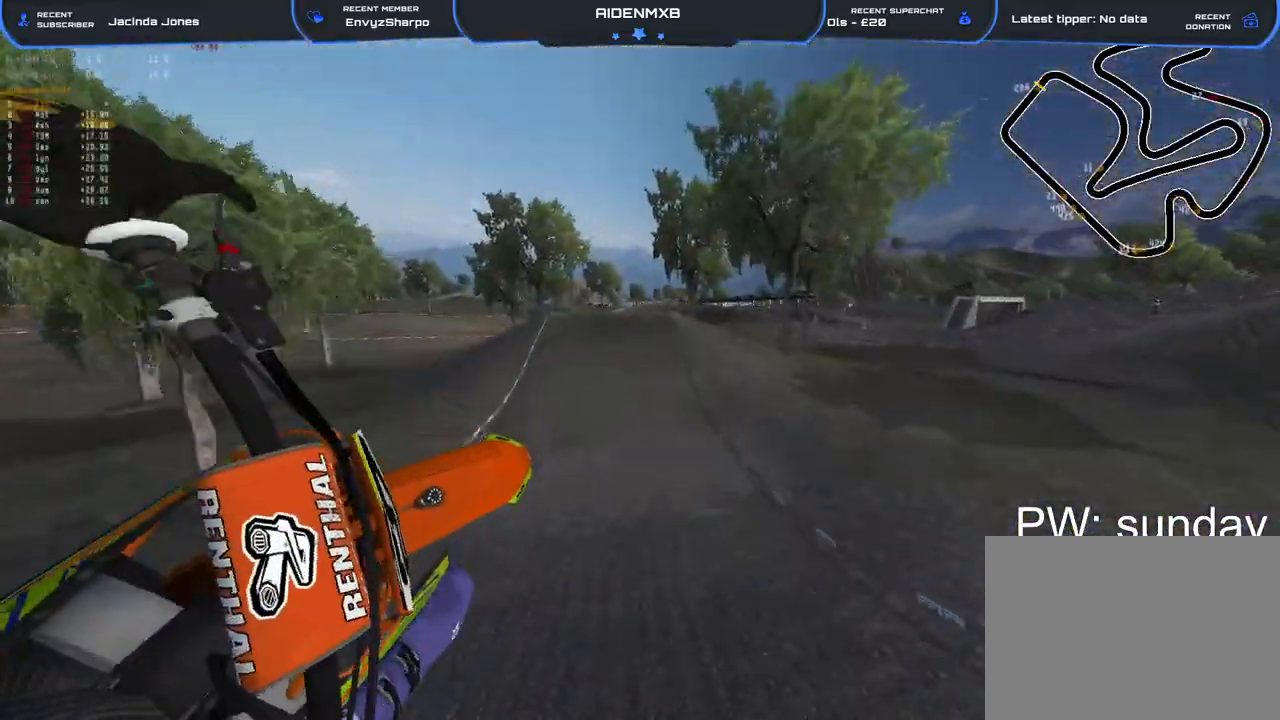
{"buttons": ["L1", "R1"], "left_stick": "right", "right_stick": "down", "events": [[33, "L1", "down"], [83, "left_stick", "center"], [83, "right_stick", "up-right"], [150, "CROSS", "down"], [183, "R1", "down"], [317, "CROSS", "up"], [317, "left_stick", "right"], [350, "right_stick", "down-right"], [400, "right_stick", "down"]]}
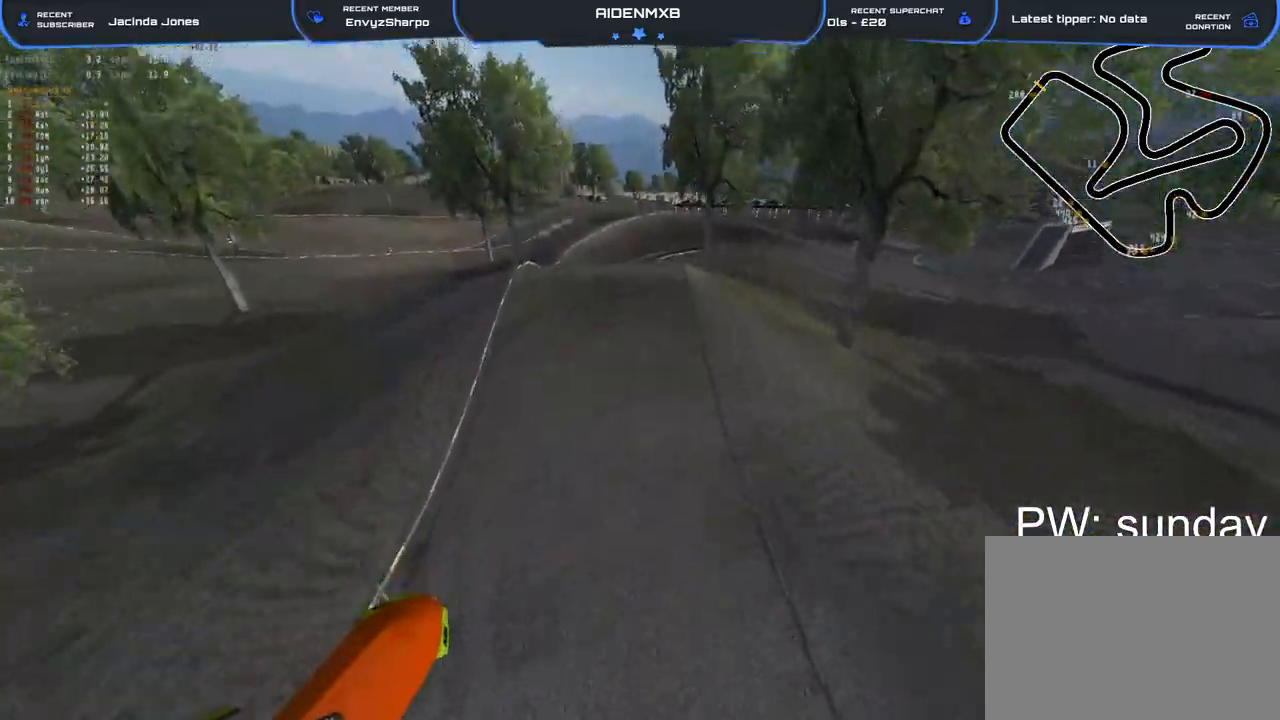
{"buttons": [], "left_stick": "right", "right_stick": "up", "events": [[33, "R2", "down"], [167, "L1", "up"], [300, "R1", "up"], [333, "right_stick", "center"], [367, "R2", "up"], [450, "right_stick", "up"]]}
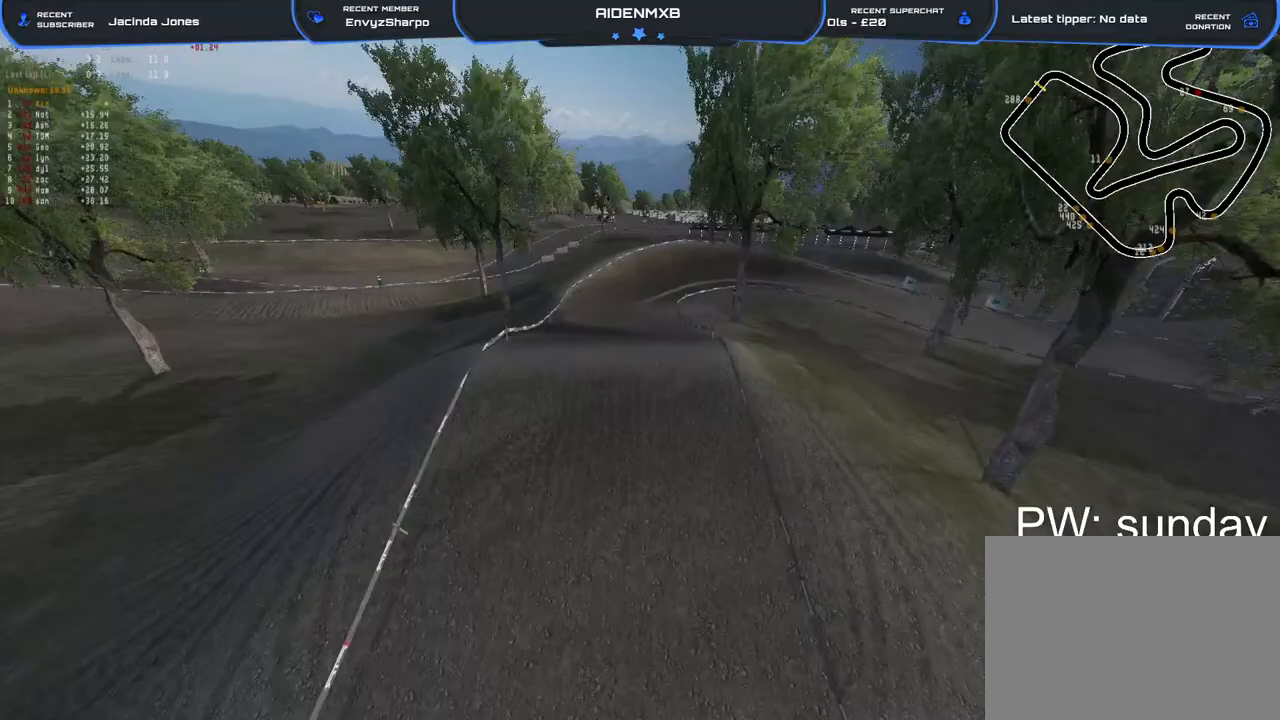
{"buttons": ["R2"], "left_stick": "left", "right_stick": "up", "events": [[17, "R2", "down"], [50, "left_stick", "center"], [483, "left_stick", "left"]]}
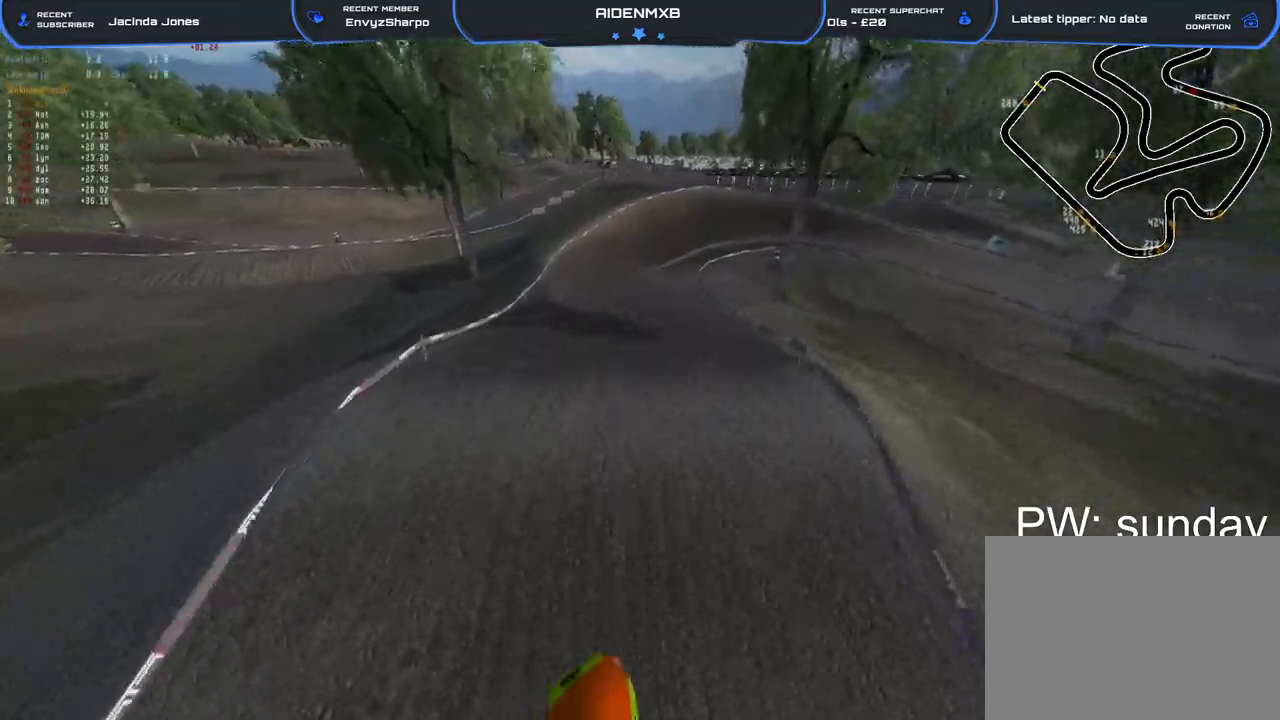
{"buttons": ["R1", "R2"], "left_stick": "center", "right_stick": "right", "events": [[283, "left_stick", "center"], [300, "right_stick", "center"], [367, "R1", "down"], [383, "right_stick", "right"], [450, "left_stick", "up"], [500, "left_stick", "center"]]}
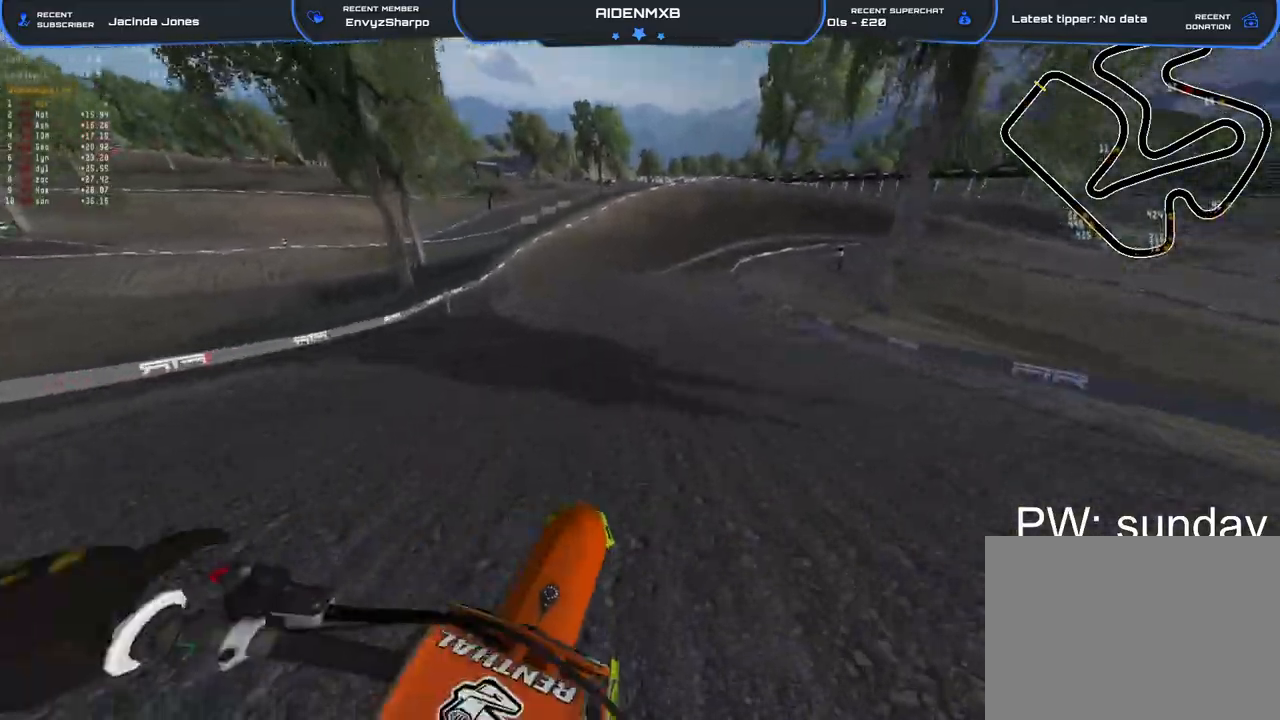
{"buttons": ["R1", "R2"], "left_stick": "up", "right_stick": "right", "events": [[150, "left_stick", "up"]]}
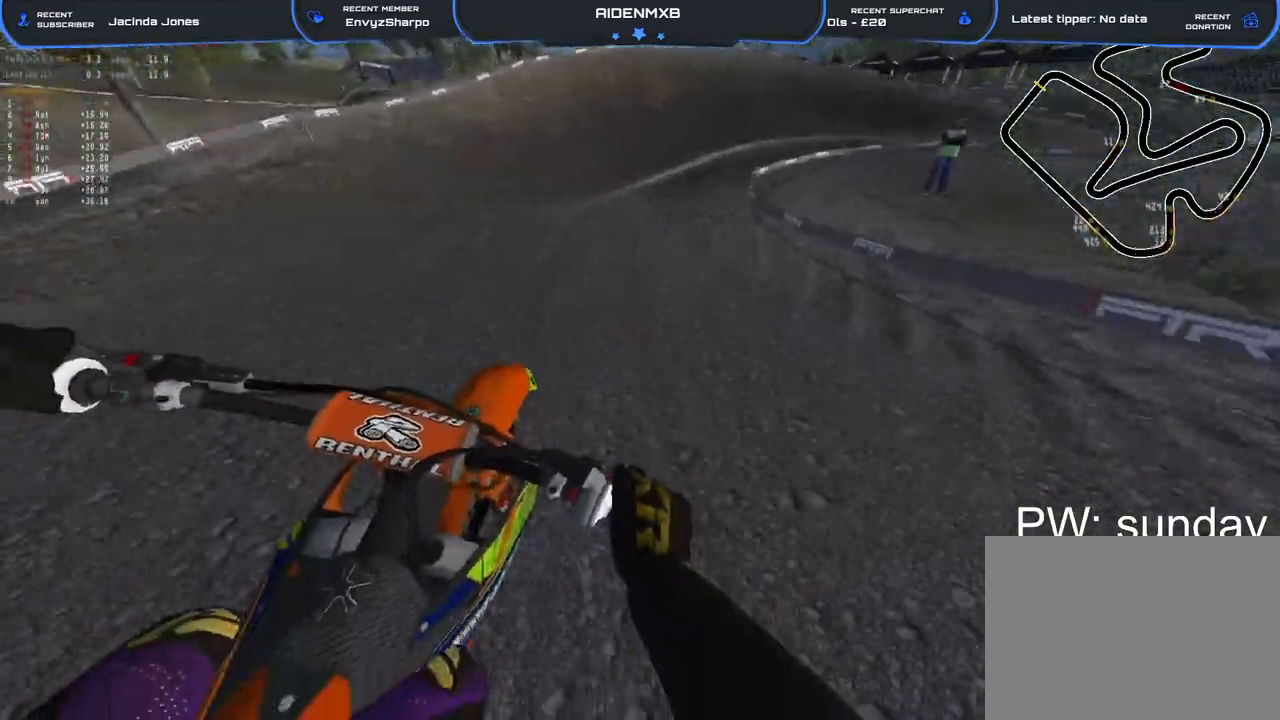
{"buttons": ["L2", "R1"], "left_stick": "right", "right_stick": "down-right", "events": [[17, "L2", "down"], [33, "right_stick", "center"], [50, "left_stick", "up-right"], [133, "R2", "up"], [167, "right_stick", "down-right"], [333, "left_stick", "right"]]}
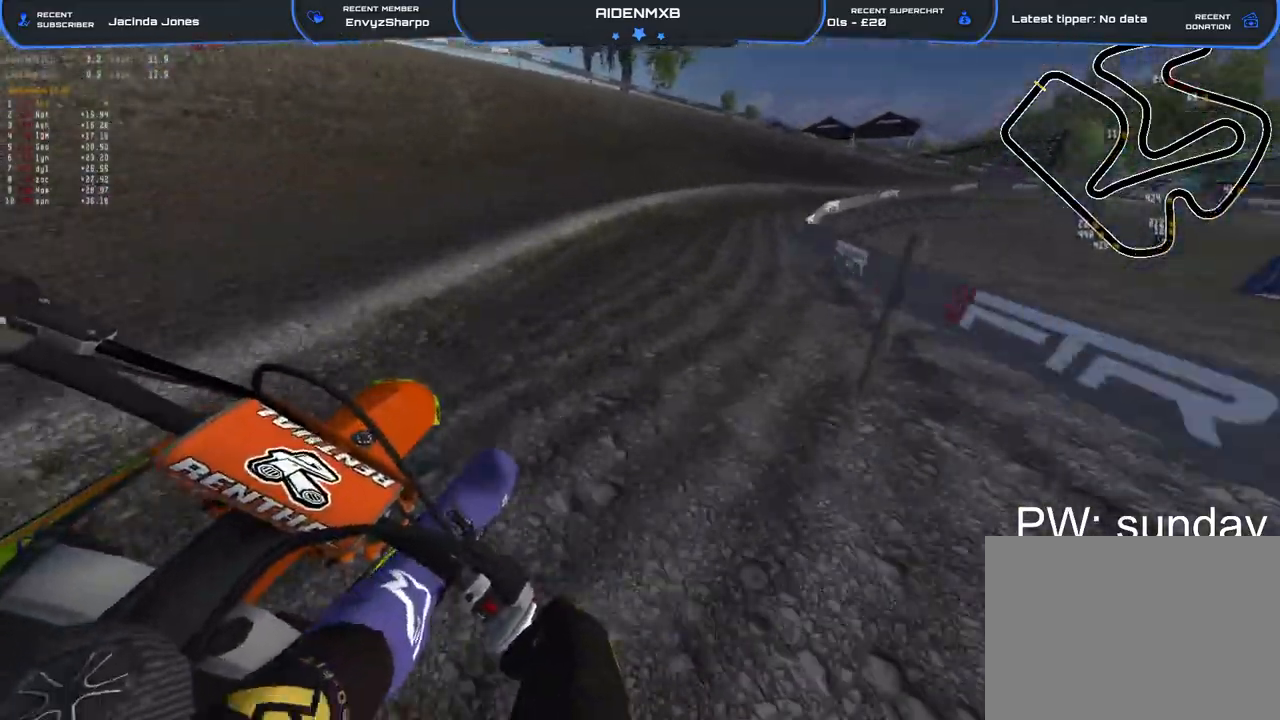
{"buttons": ["L2", "R1", "R2"], "left_stick": "right", "right_stick": "center", "events": [[167, "right_stick", "down"], [317, "R2", "down"], [467, "right_stick", "center"]]}
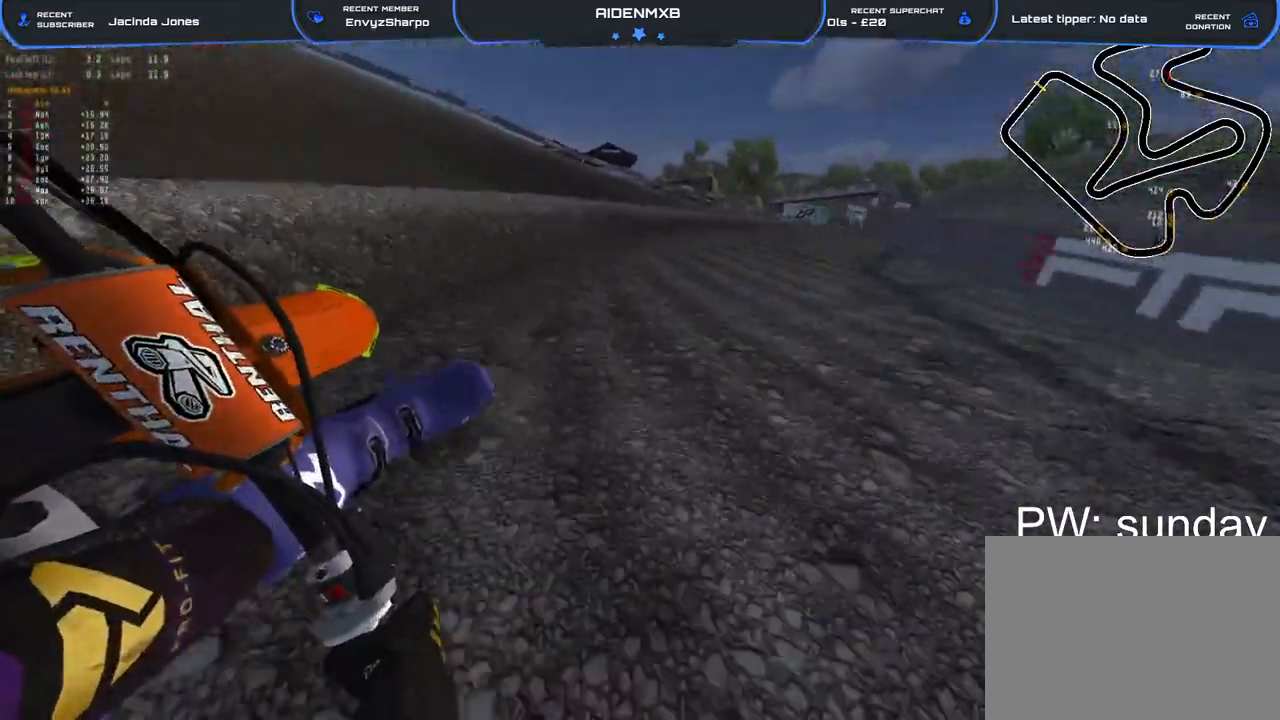
{"buttons": ["R1", "R2"], "left_stick": "right", "right_stick": "center", "events": [[50, "L2", "up"]]}
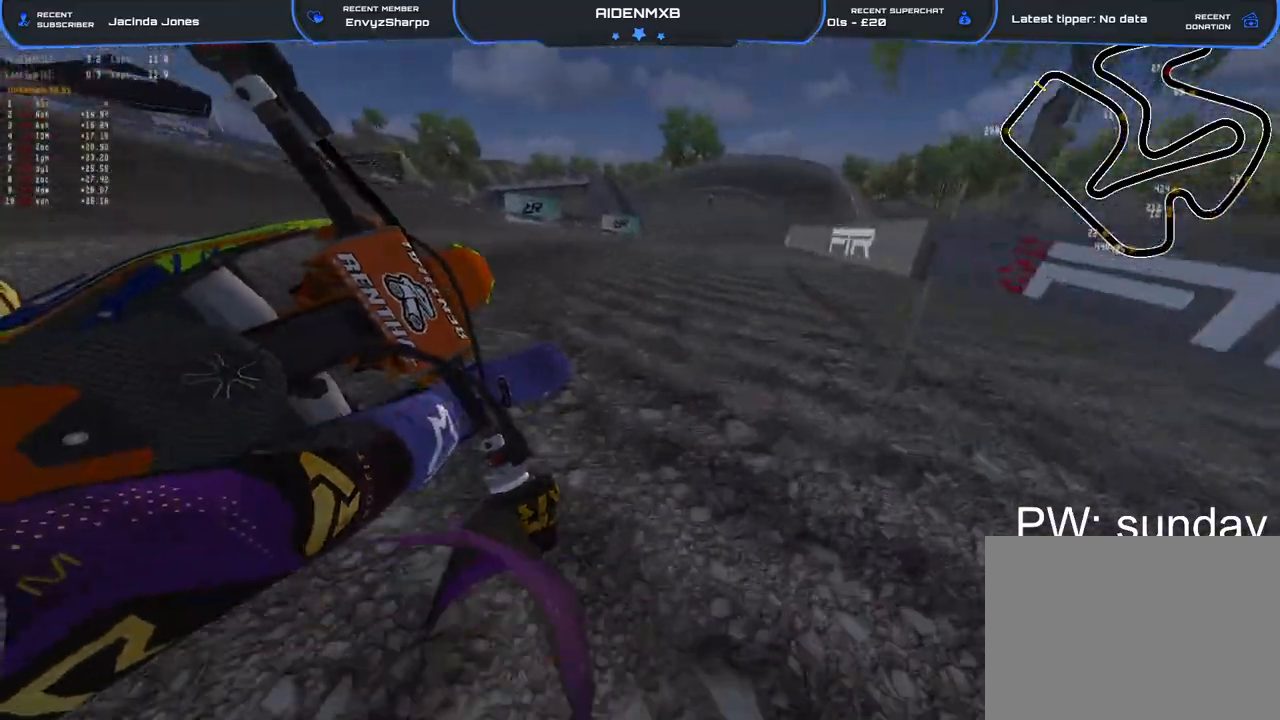
{"buttons": ["R1", "R2"], "left_stick": "right", "right_stick": "left", "events": [[167, "right_stick", "up-left"], [217, "right_stick", "left"]]}
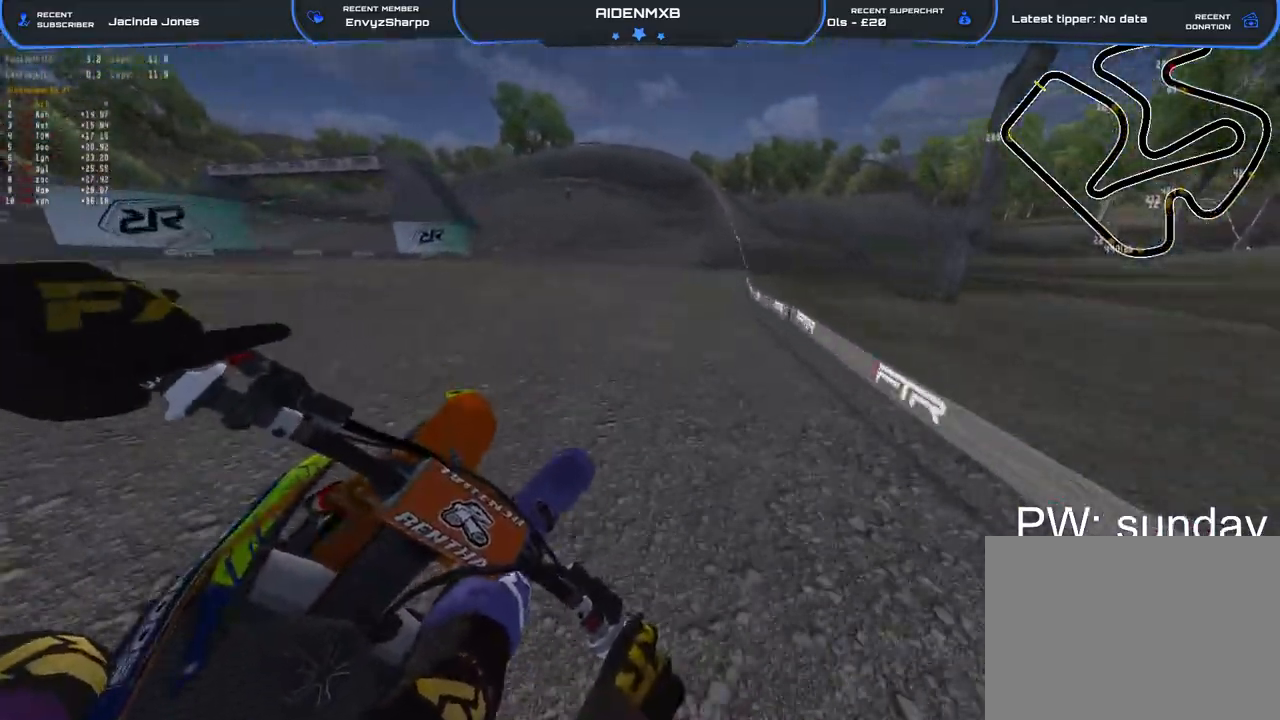
{"buttons": ["R1", "R2"], "left_stick": "center", "right_stick": "left", "events": [[400, "left_stick", "center"]]}
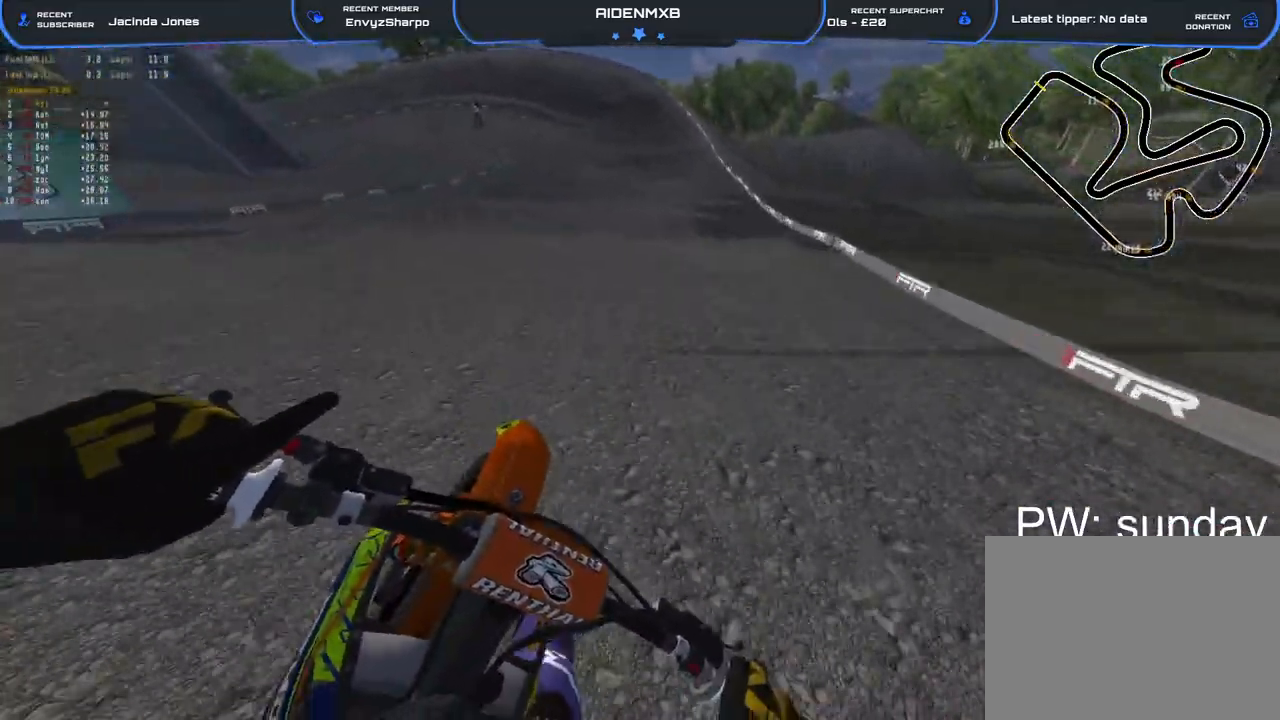
{"buttons": ["R1", "R2"], "left_stick": "up-left", "right_stick": "left", "events": [[283, "left_stick", "up-left"]]}
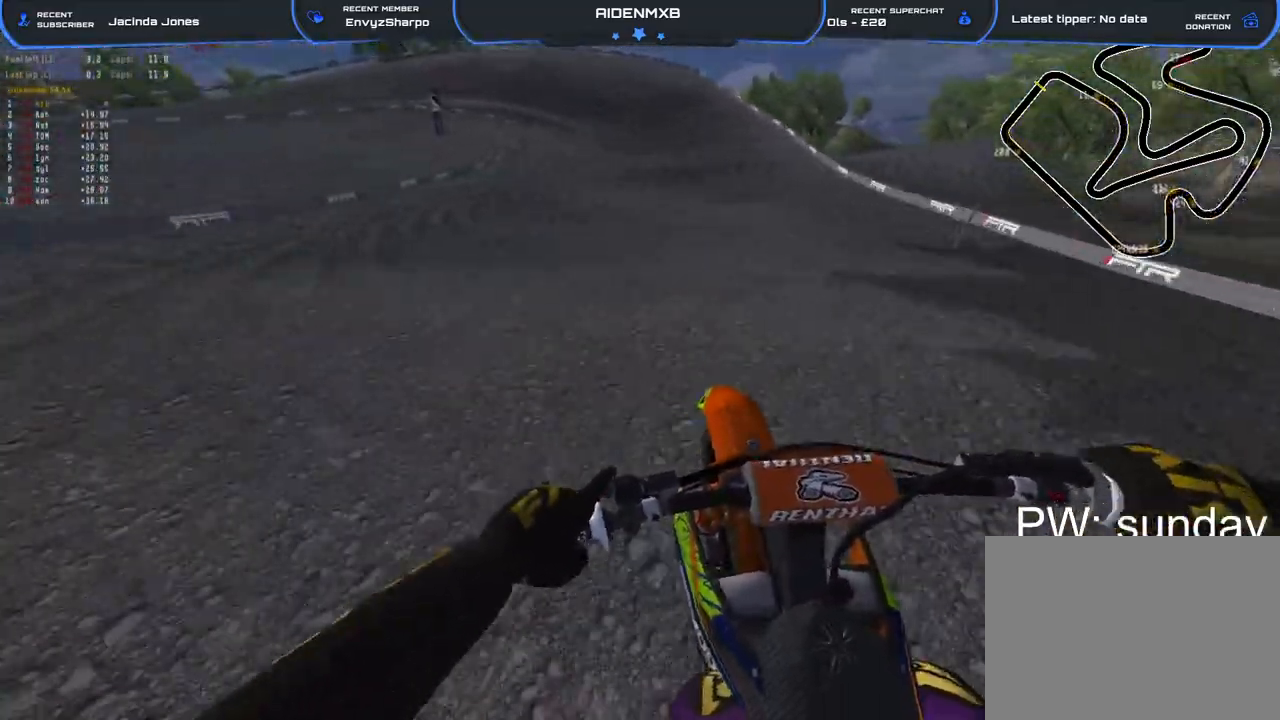
{"buttons": ["L2", "R1", "R2"], "left_stick": "left", "right_stick": "down-left", "events": [[117, "left_stick", "left"], [483, "L2", "down"], [483, "right_stick", "down-left"]]}
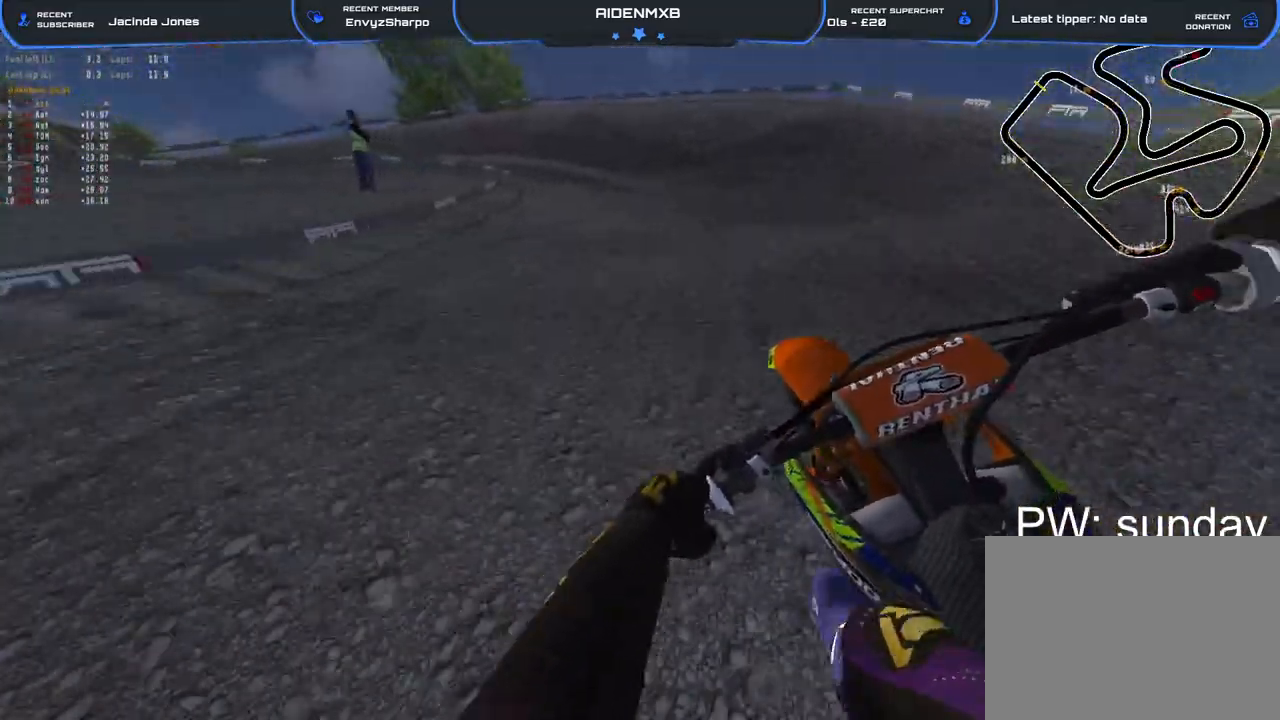
{"buttons": ["L2", "R1"], "left_stick": "left", "right_stick": "center", "events": [[117, "R2", "up"], [283, "right_stick", "down"], [500, "right_stick", "center"]]}
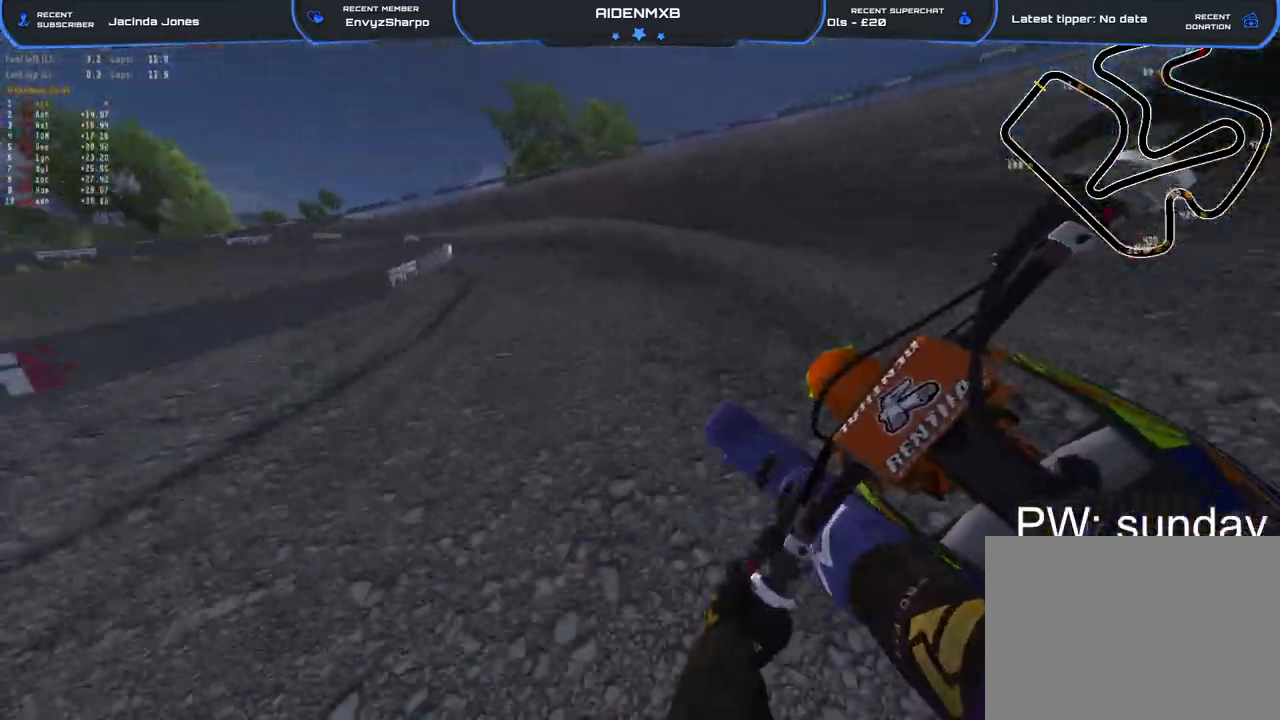
{"buttons": ["L2", "R1", "R2"], "left_stick": "left", "right_stick": "center", "events": [[217, "R2", "down"]]}
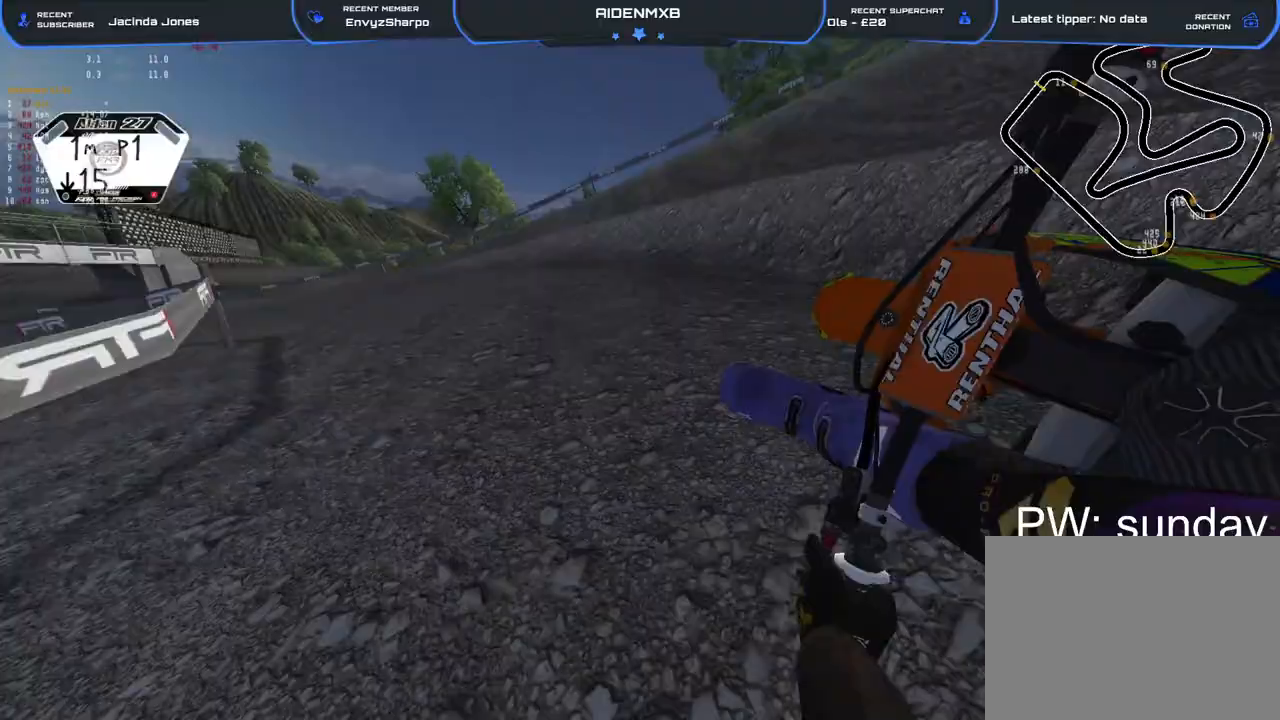
{"buttons": ["R1", "R2"], "left_stick": "left", "right_stick": "center"}
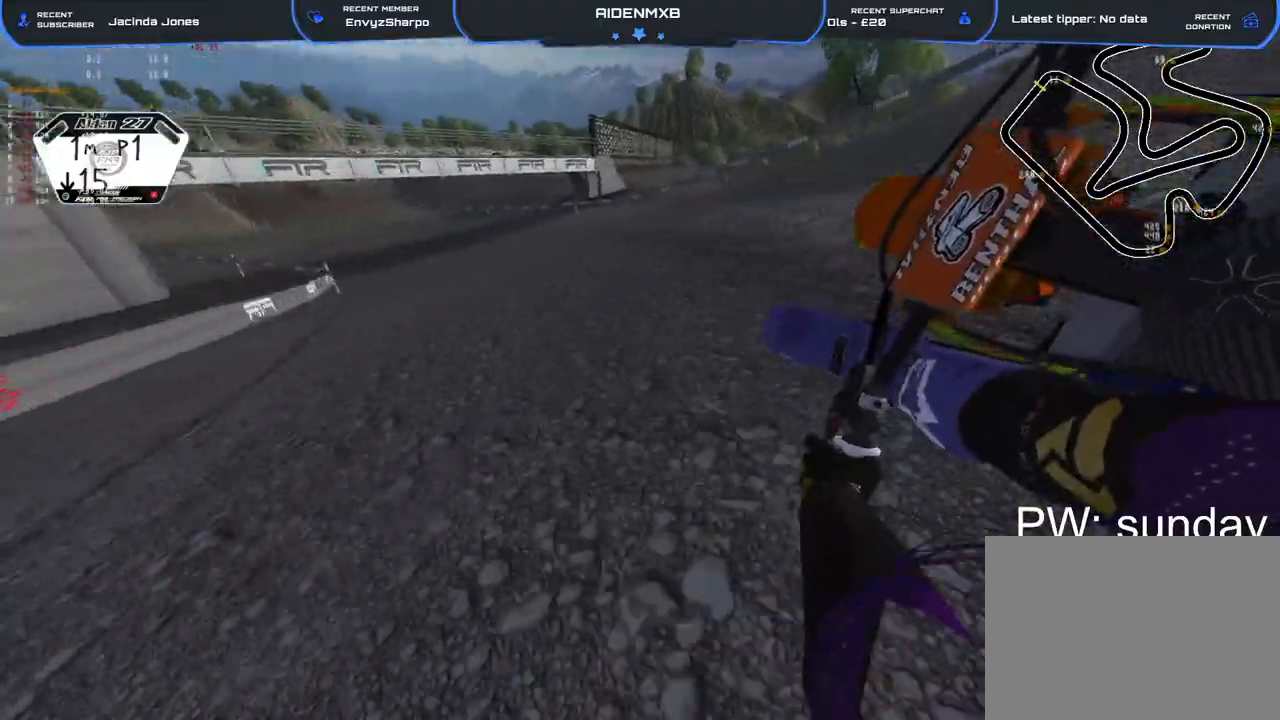
{"buttons": ["R1", "R2"], "left_stick": "up-left", "right_stick": "down-right", "events": [[200, "right_stick", "down-right"], [267, "left_stick", "up-left"]]}
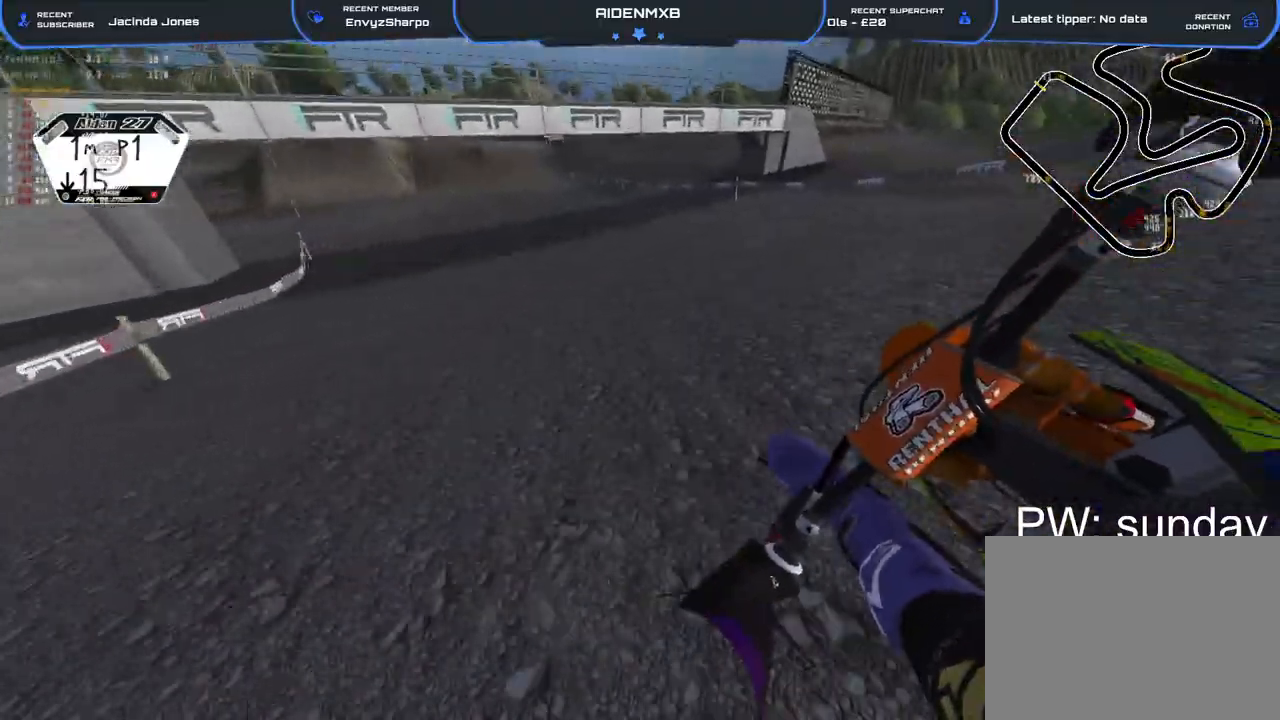
{"buttons": ["R1", "R2"], "left_stick": "up-left", "right_stick": "down-right", "events": []}
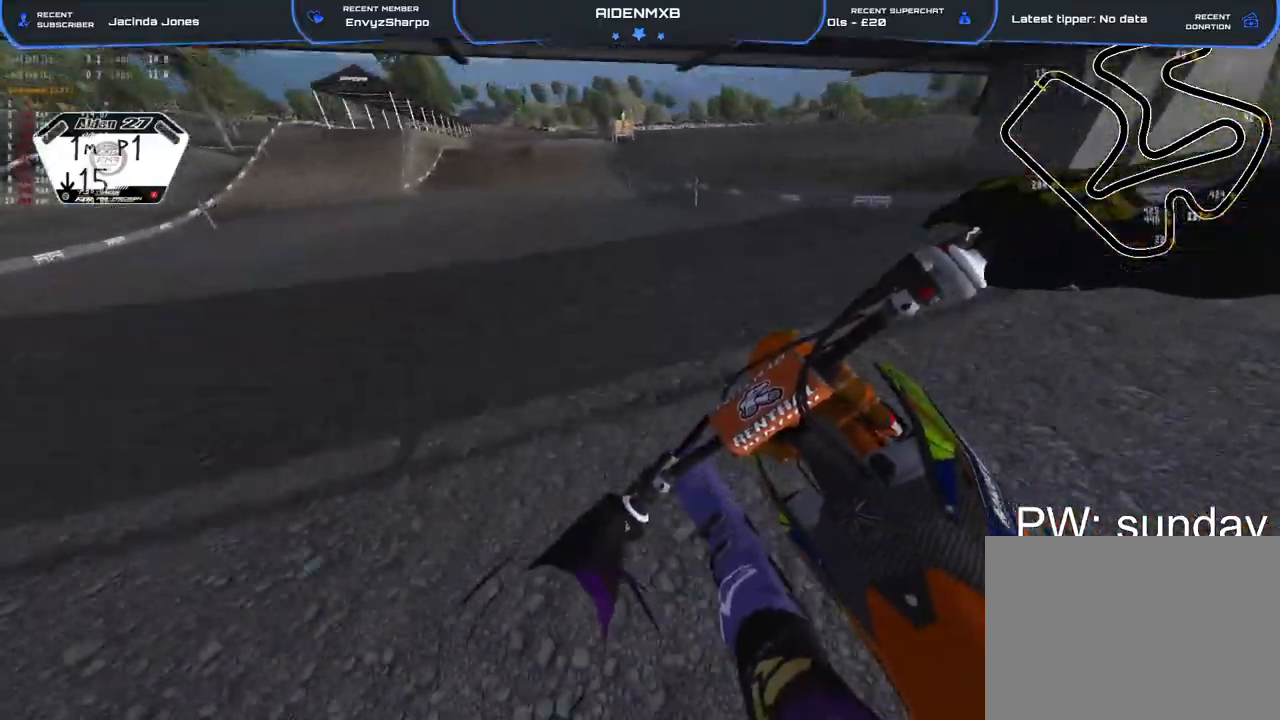
{"buttons": ["R1", "R2"], "left_stick": "up-left", "right_stick": "down-right", "events": []}
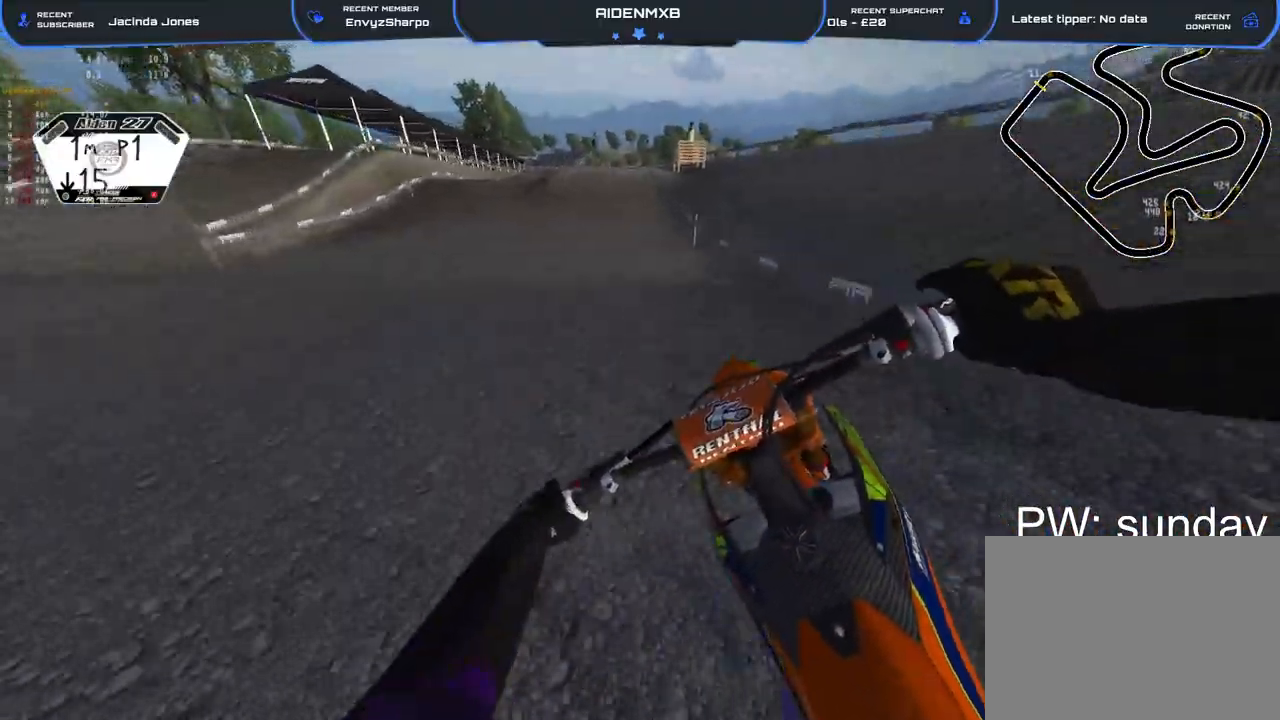
{"buttons": ["R2"], "left_stick": "center", "right_stick": "center", "events": [[17, "right_stick", "down"], [133, "R1", "up"], [183, "right_stick", "center"], [400, "left_stick", "center"]]}
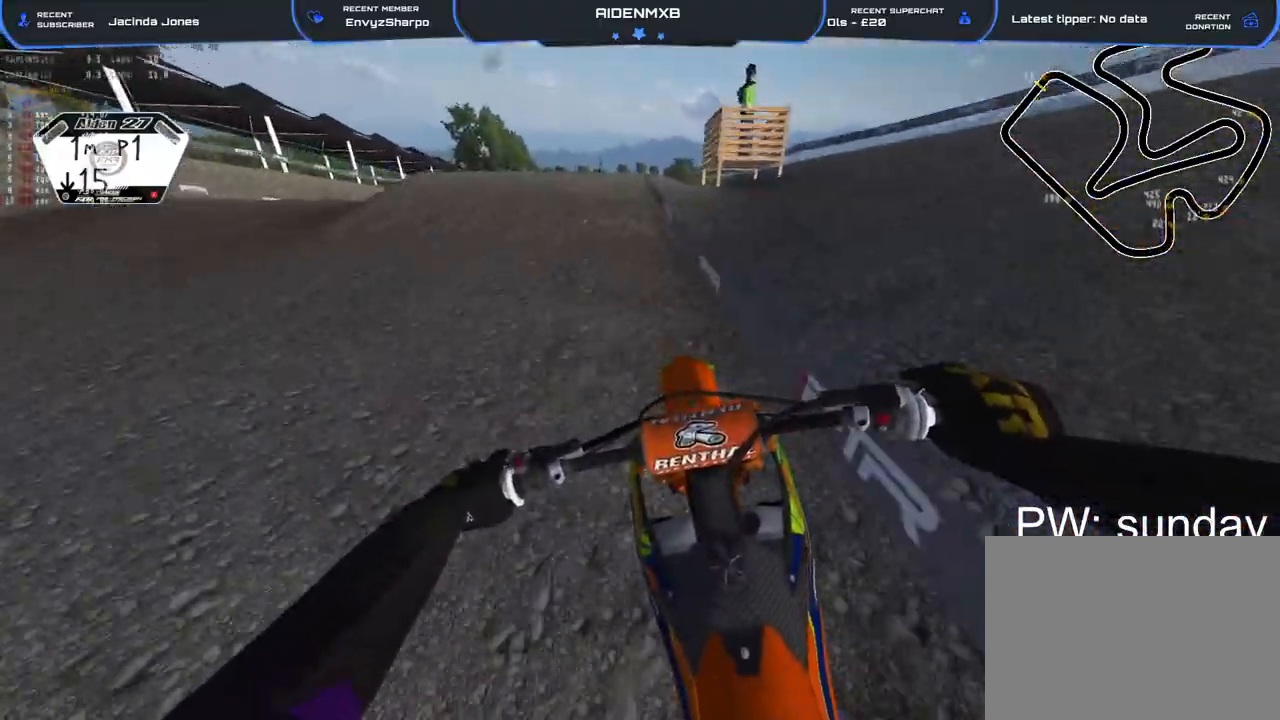
{"buttons": ["R2", "R3"], "left_stick": "right", "right_stick": "right", "events": [[17, "left_stick", "left"], [83, "right_stick", "up-left"], [117, "R1", "down"], [117, "left_stick", "up-left"], [233, "right_stick", "down-left"], [383, "left_stick", "right"], [400, "right_stick", "down-right"], [417, "R1", "up"], [450, "R3", "down"], [483, "right_stick", "right"]]}
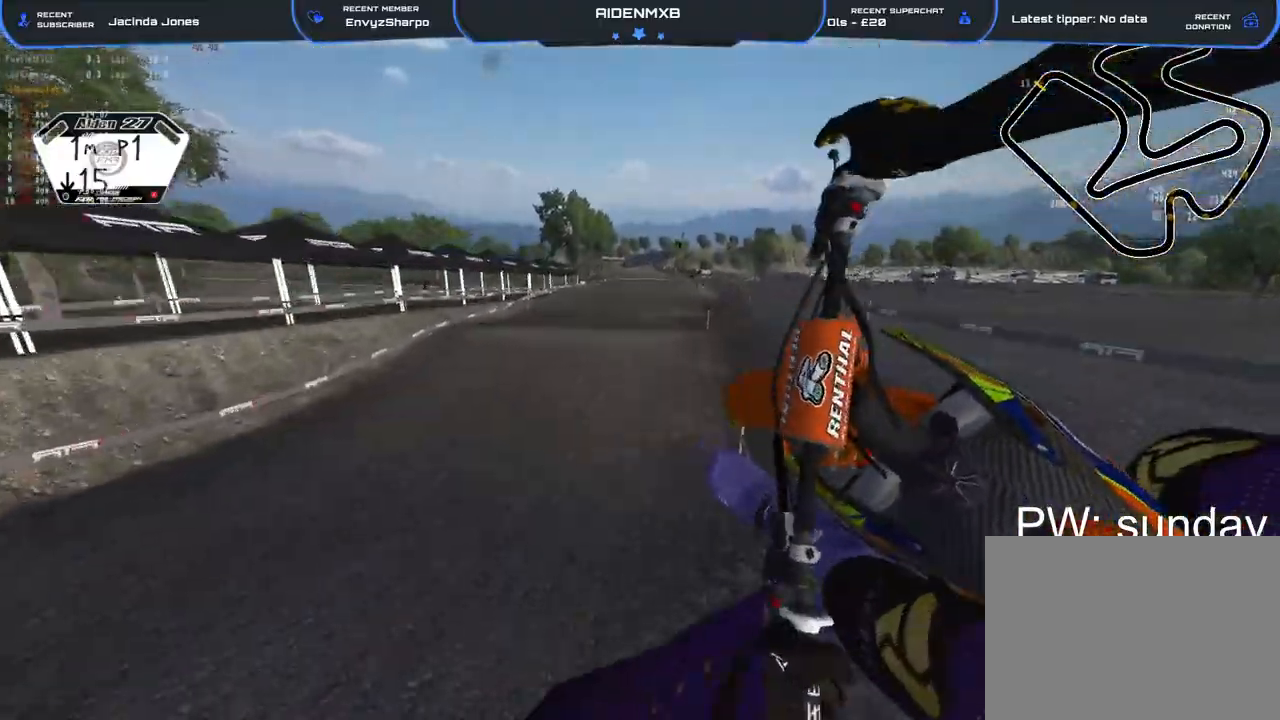
{"buttons": ["R2"], "left_stick": "right", "right_stick": "right", "events": [[33, "R3", "up"]]}
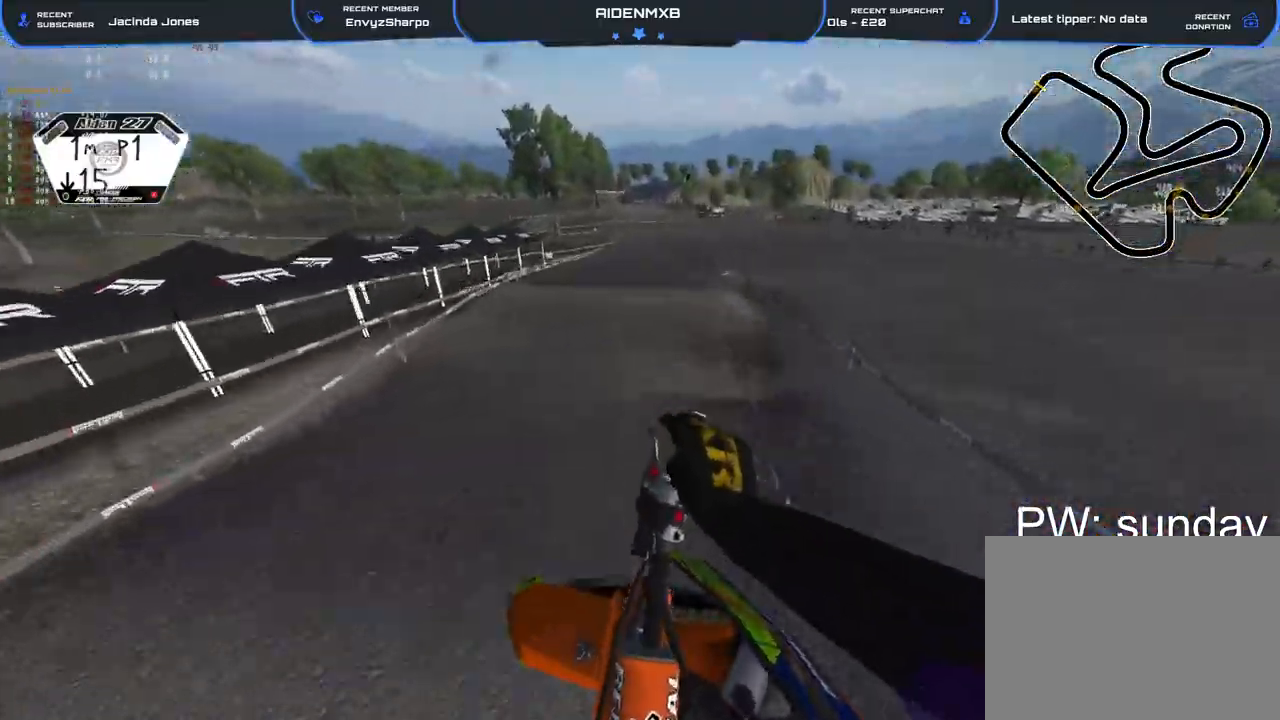
{"buttons": ["R2"], "left_stick": "center", "right_stick": "up-right"}